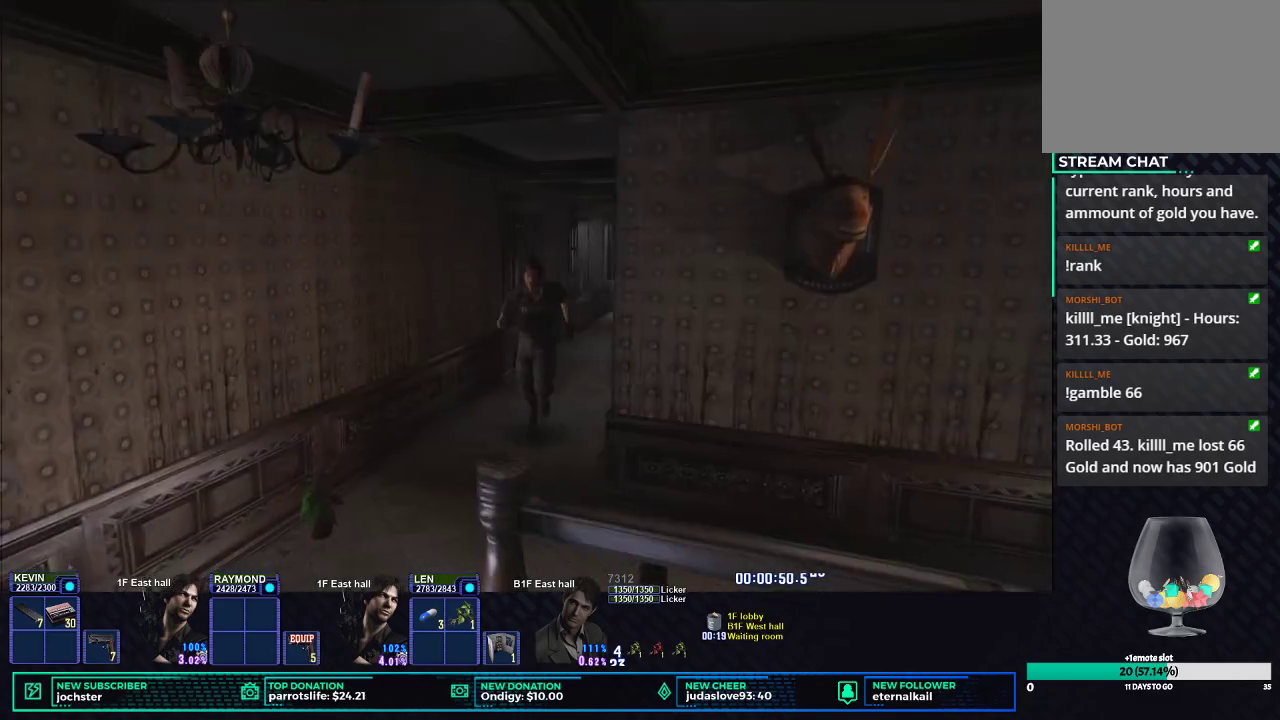
Gameplay with a controller (Xbox layout); each line is a JSON object with the inputs held at the frame after it. "button_events" lists button changes between this image and that frame as [ms after this image, input, new state], when the widget could be followed in between (sticks are given only as held states).
{"buttons": ["X"], "left_stick": "down", "right_stick": "center", "button_events": []}
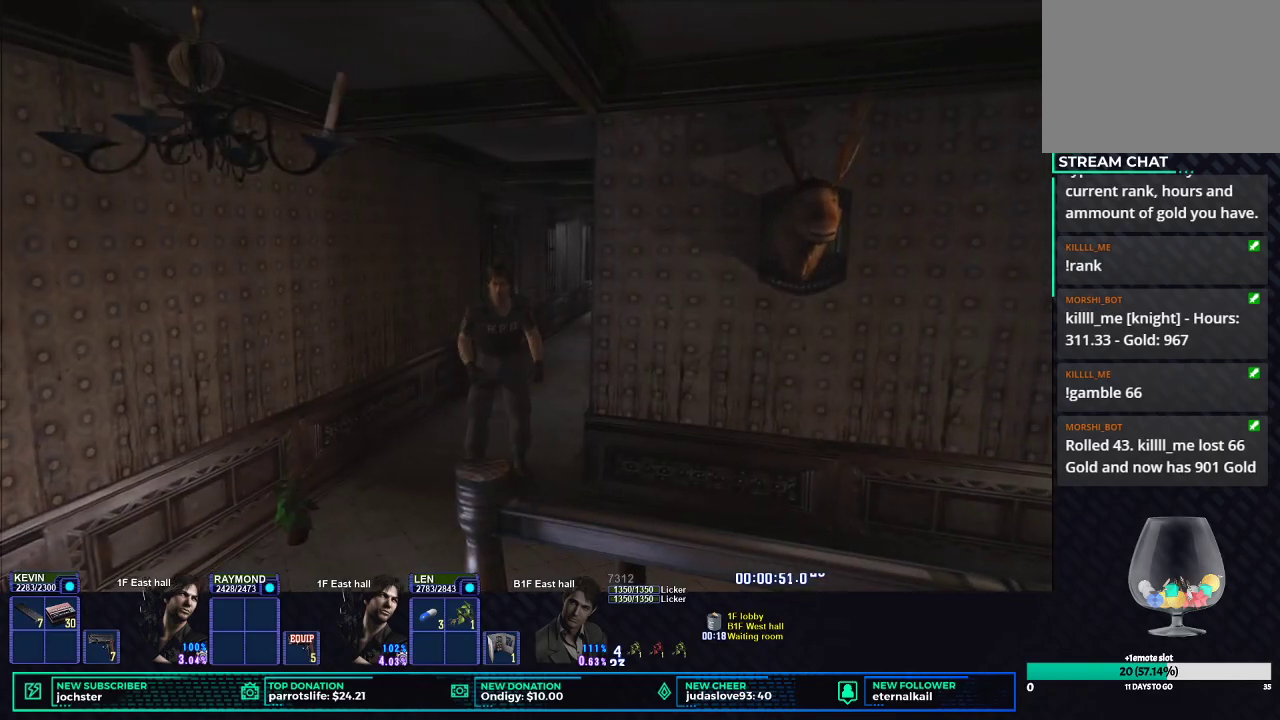
{"buttons": ["X"], "left_stick": "up-right", "right_stick": "center", "button_events": []}
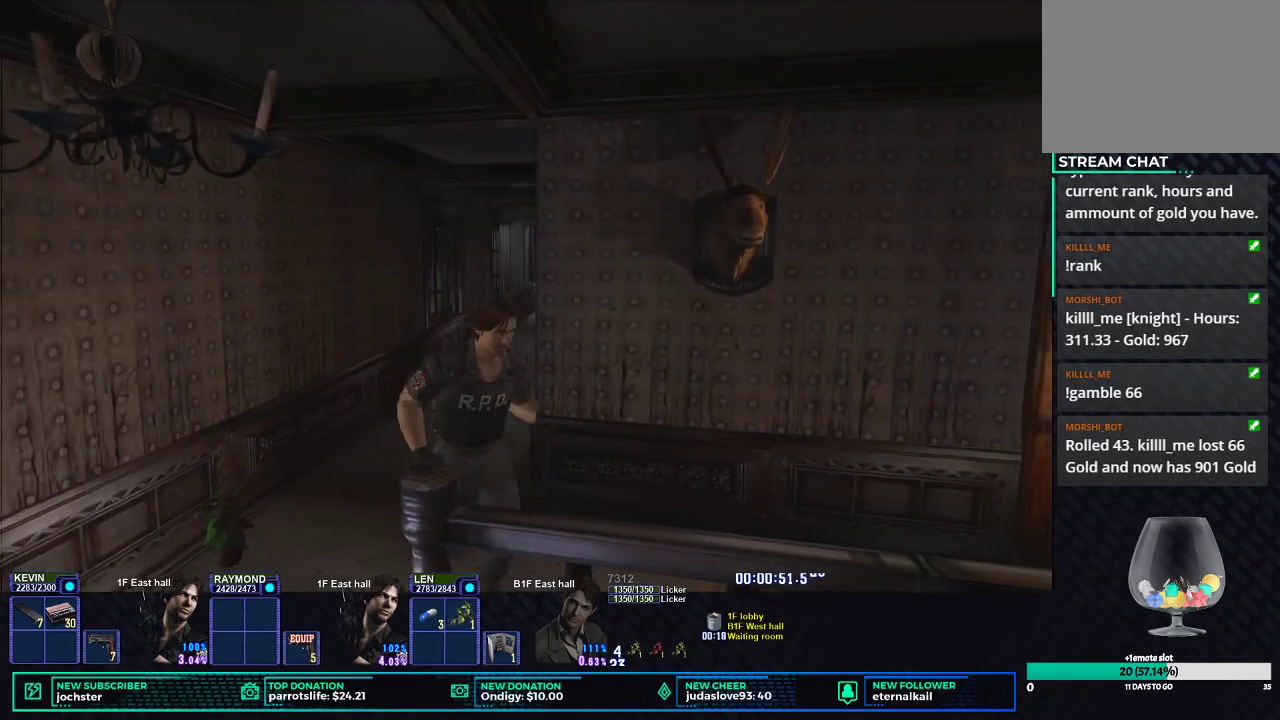
{"buttons": ["X"], "left_stick": "up-right", "right_stick": "center", "button_events": []}
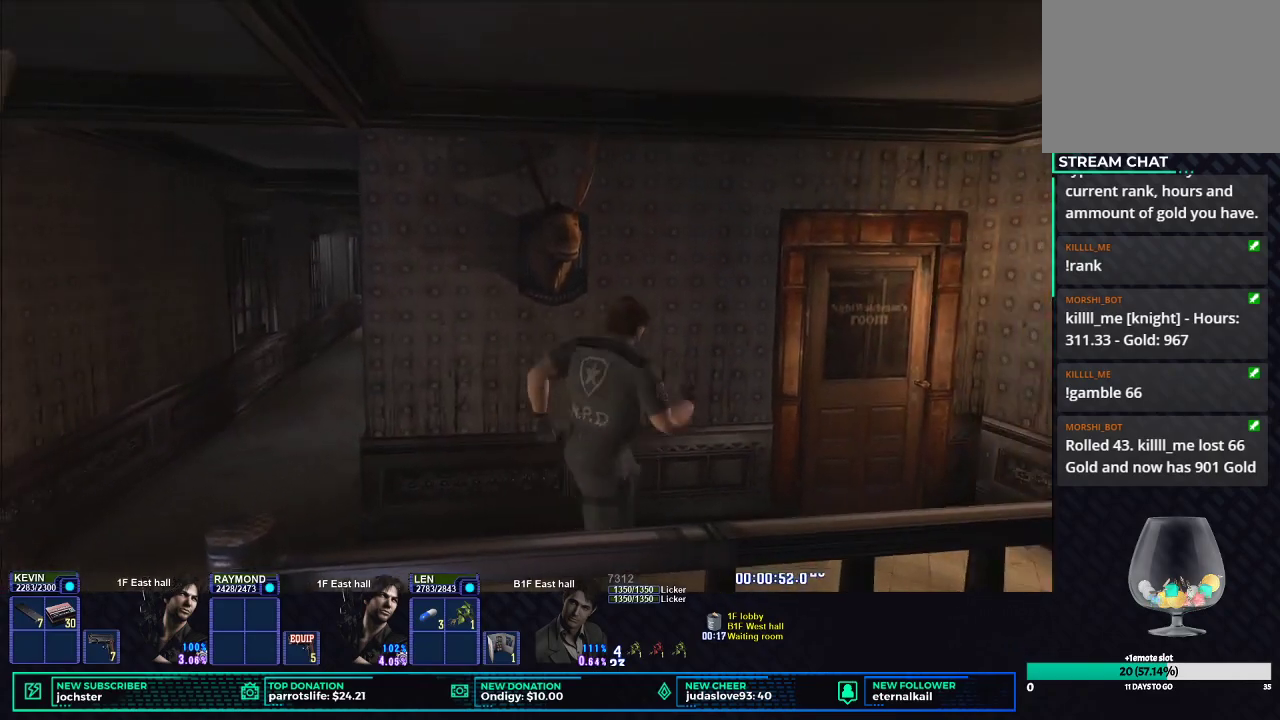
{"buttons": ["X"], "left_stick": "up", "right_stick": "center", "button_events": []}
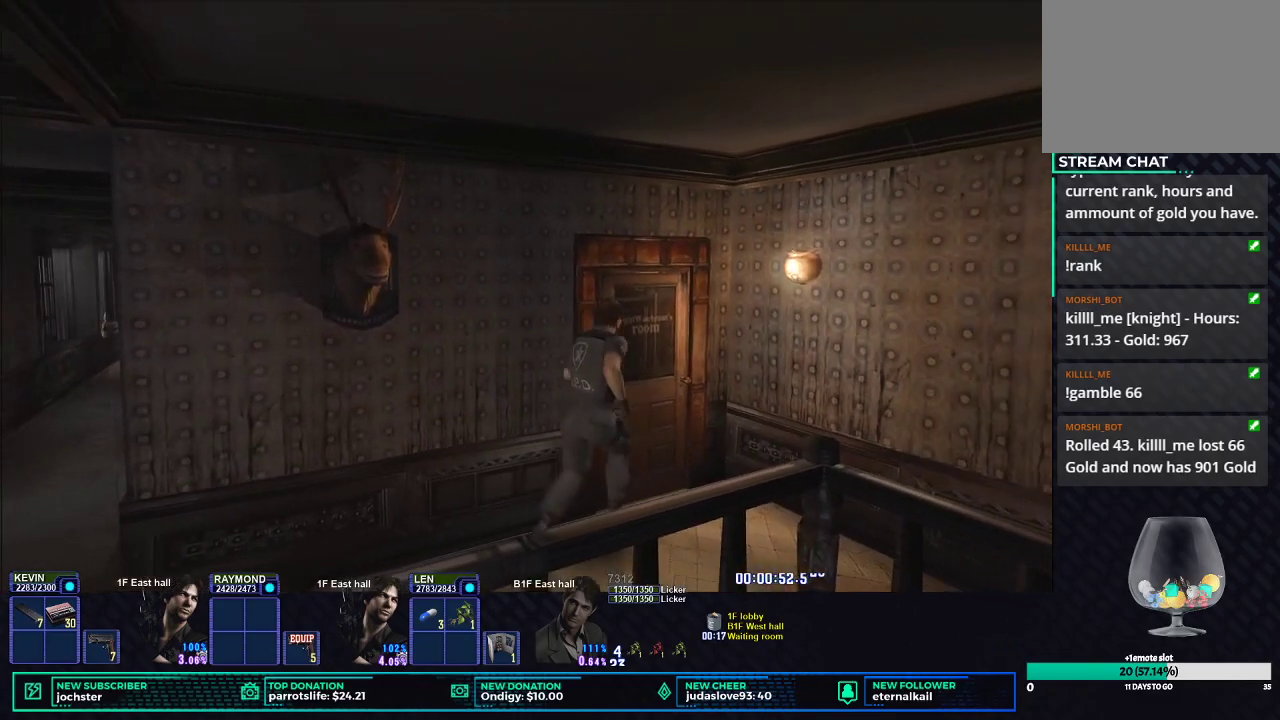
{"buttons": [], "left_stick": "center", "right_stick": "center", "button_events": [[117, "B", "down"], [234, "B", "up"], [317, "B", "down"], [468, "B", "up"], [484, "X", "up"]]}